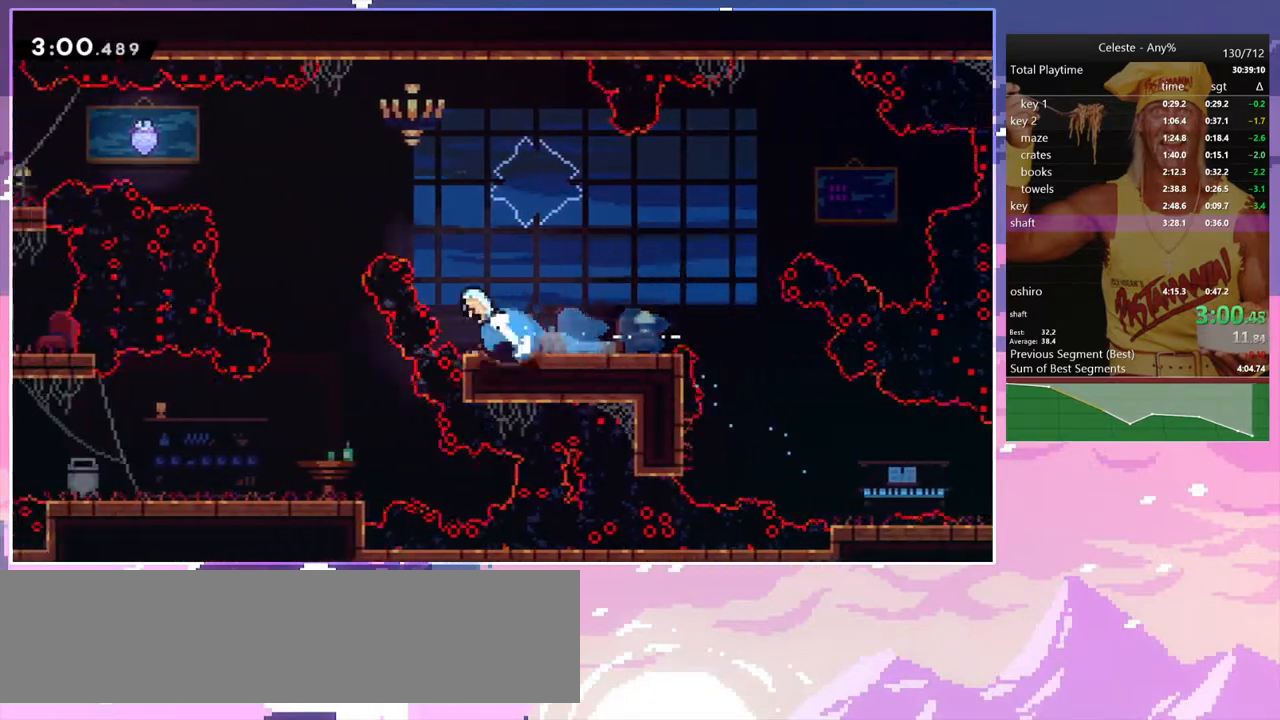
Gameplay with keyboard; each line is a JSON object with the keys held at the frame after it. "events" lists presses ("down") and releases ("up") of "dash", "down", "grab", "jump", "jump2", "left", "menu", "right", "skip" and "up" between this image and that frame as [ms after this image, input, new state], when the widget could be followed in between. No other keys are recorded. Mouse input is not recorded. Key names are as the overlay labels them; some are game actions (e.g. jump) rather than physical keys.
{"keys": ["down"], "events": [[50, "dash", "up"], [150, "up", "up"], [333, "down", "down"], [383, "left", "up"]]}
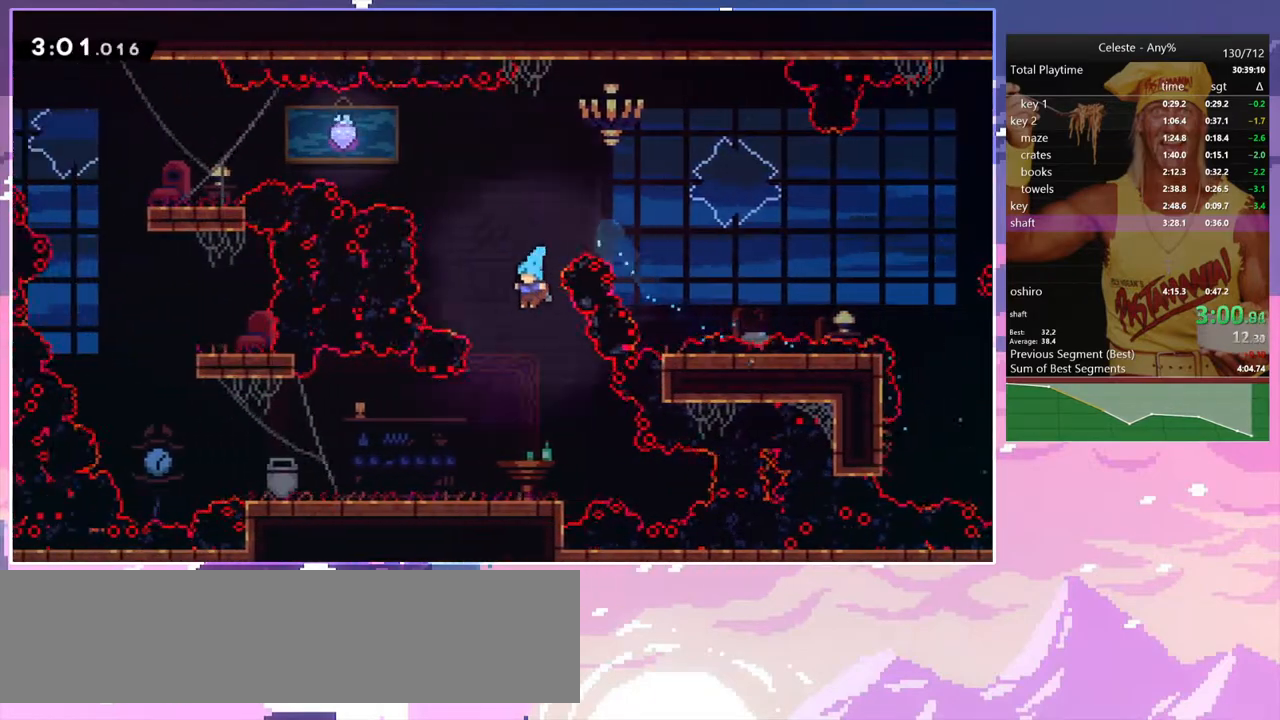
{"keys": ["down", "left"], "events": [[300, "left", "down"], [383, "dash", "down"], [500, "dash", "up"]]}
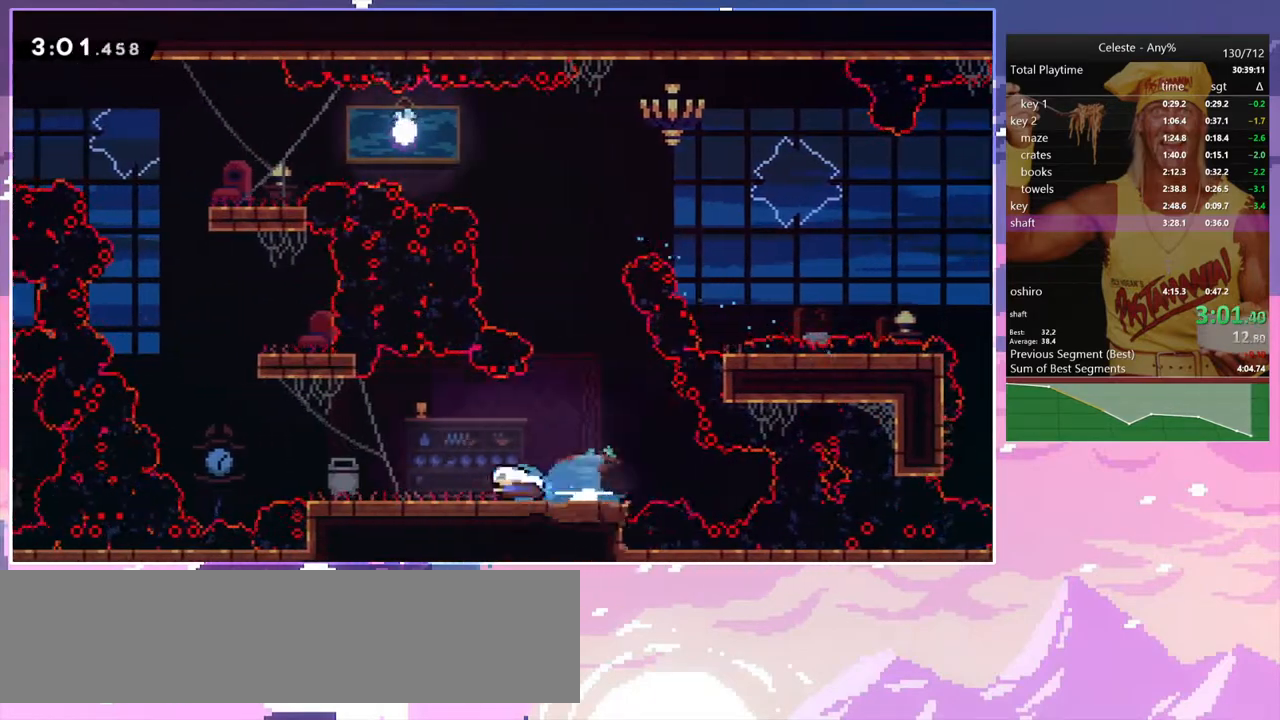
{"keys": ["dash", "up"], "events": [[50, "jump", "down"], [83, "dash", "down"], [83, "jump", "up"], [217, "dash", "up"], [217, "down", "up"], [267, "left", "up"], [317, "up", "down"], [367, "dash", "down"]]}
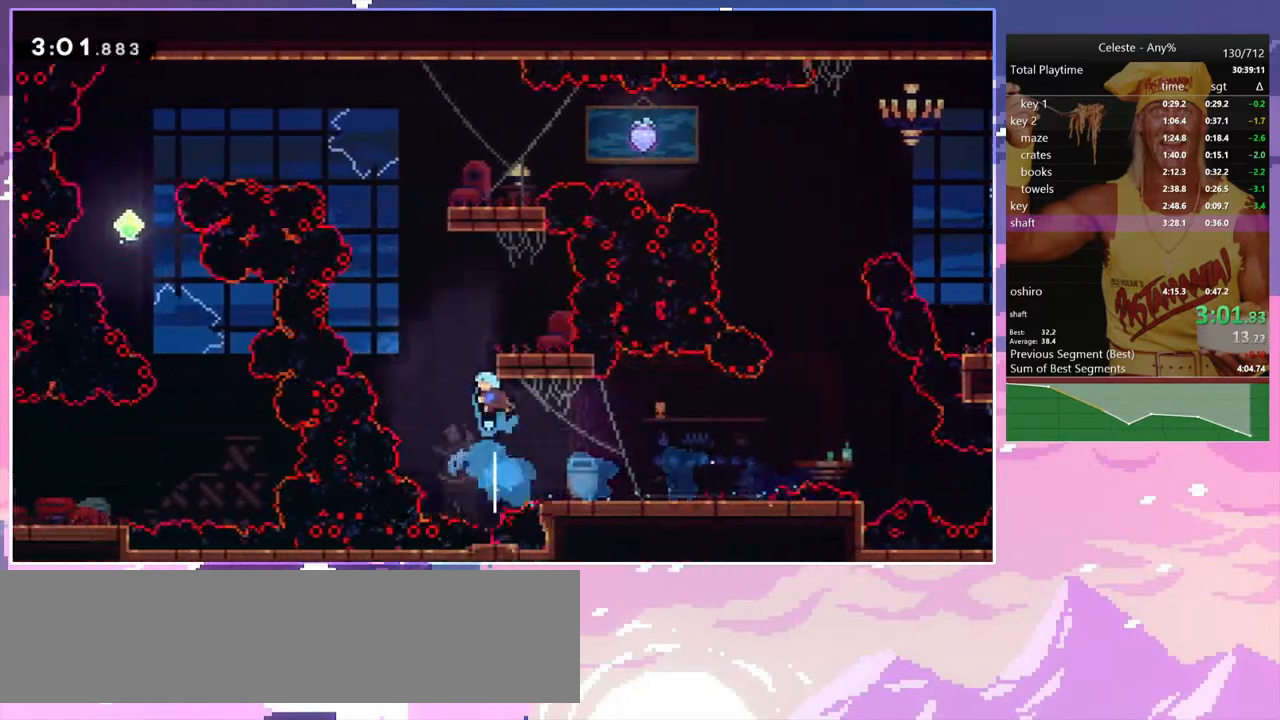
{"keys": ["jump", "right"], "events": [[150, "jump", "down"], [150, "right", "down"], [183, "dash", "up"], [283, "up", "up"]]}
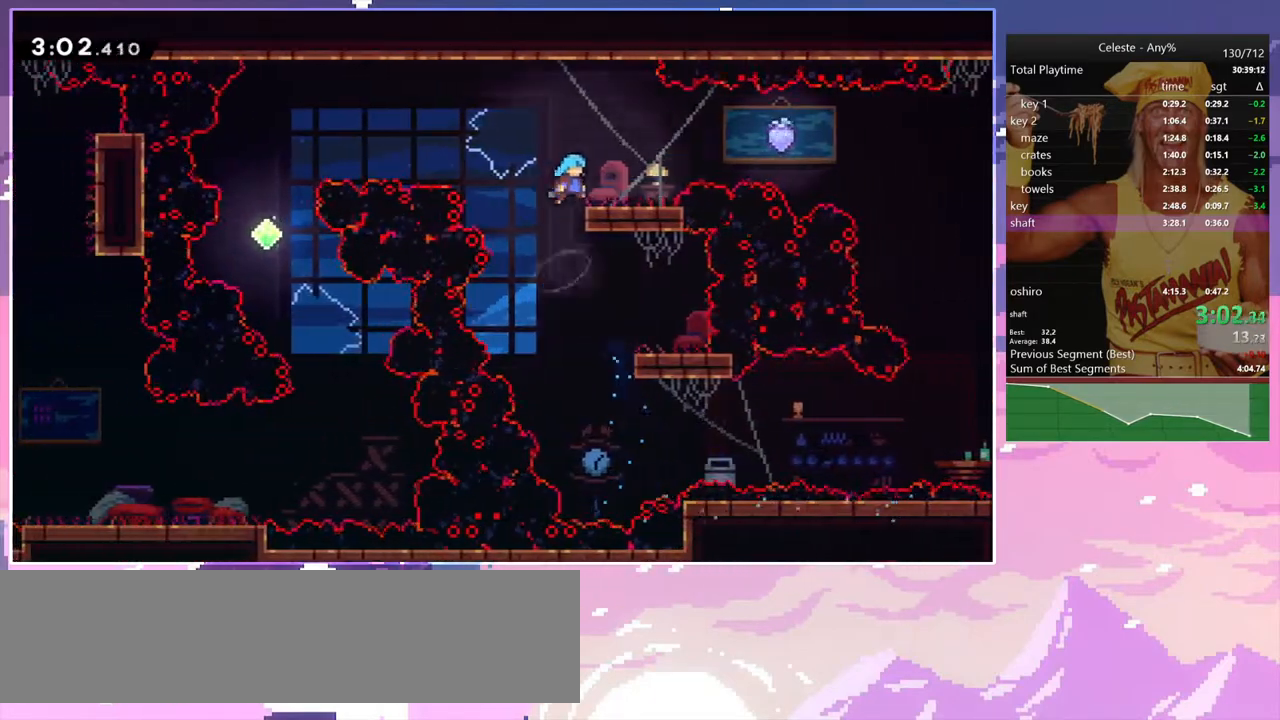
{"keys": ["left"], "events": [[17, "jump", "up"], [117, "dash", "down"], [117, "left", "down"], [117, "right", "up"], [167, "jump", "down"], [250, "dash", "up"], [450, "jump", "up"]]}
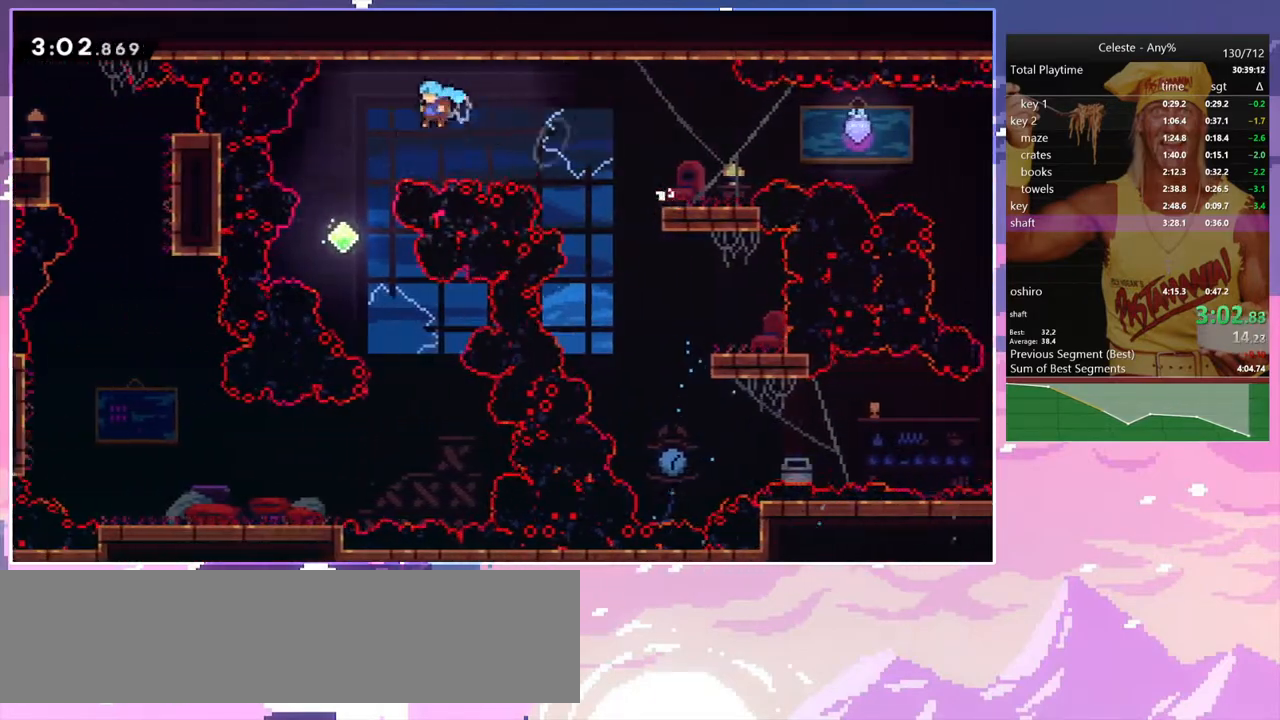
{"keys": ["right"], "events": [[83, "left", "up"], [83, "right", "down"]]}
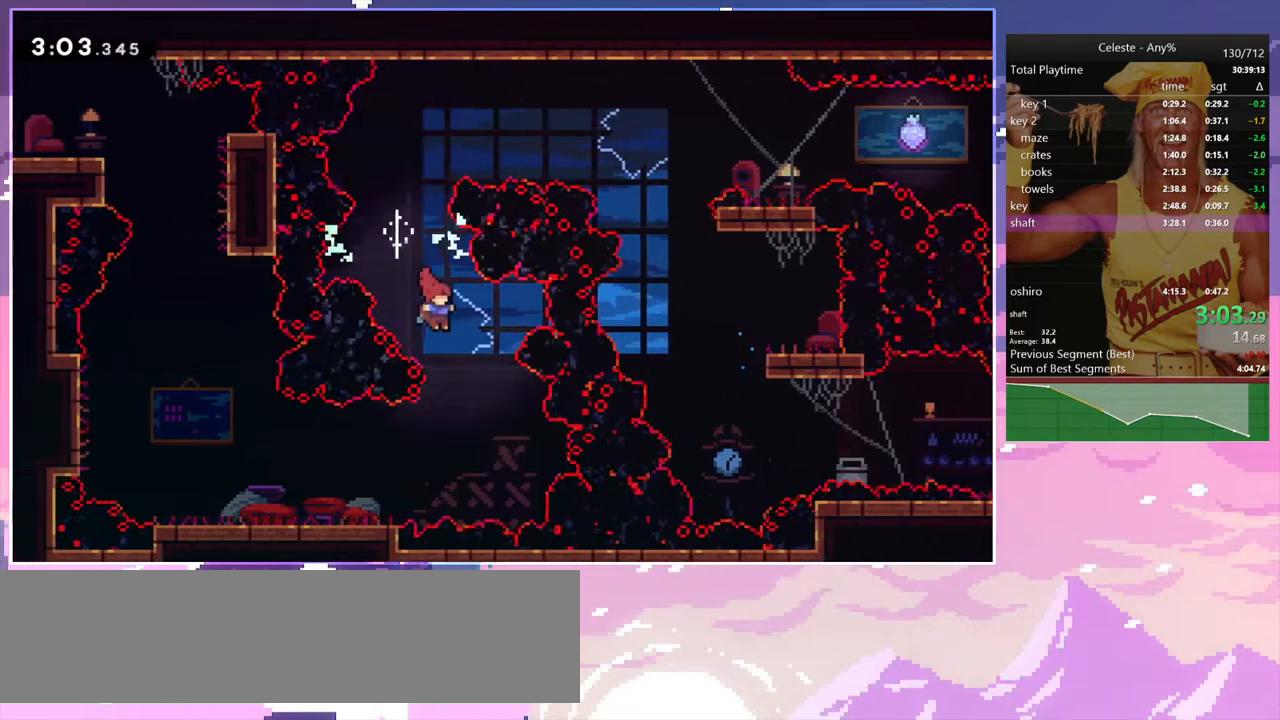
{"keys": ["dash", "down", "left"], "events": [[100, "left", "down"], [150, "down", "down"], [150, "right", "up"], [183, "dash", "down"], [383, "dash", "up"], [467, "dash", "down"]]}
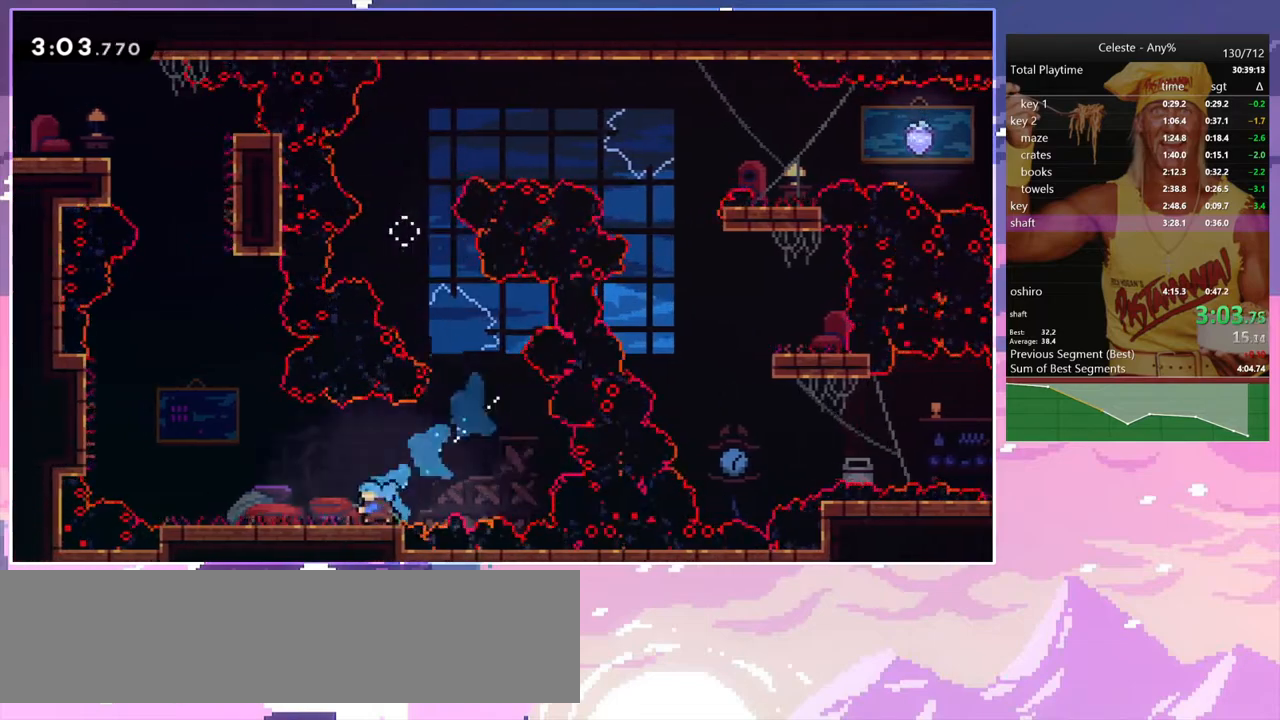
{"keys": ["dash", "up"], "events": [[200, "jump", "down"], [250, "dash", "up"], [250, "down", "up"], [400, "dash", "down"], [400, "left", "up"], [400, "up", "down"], [433, "jump", "up"]]}
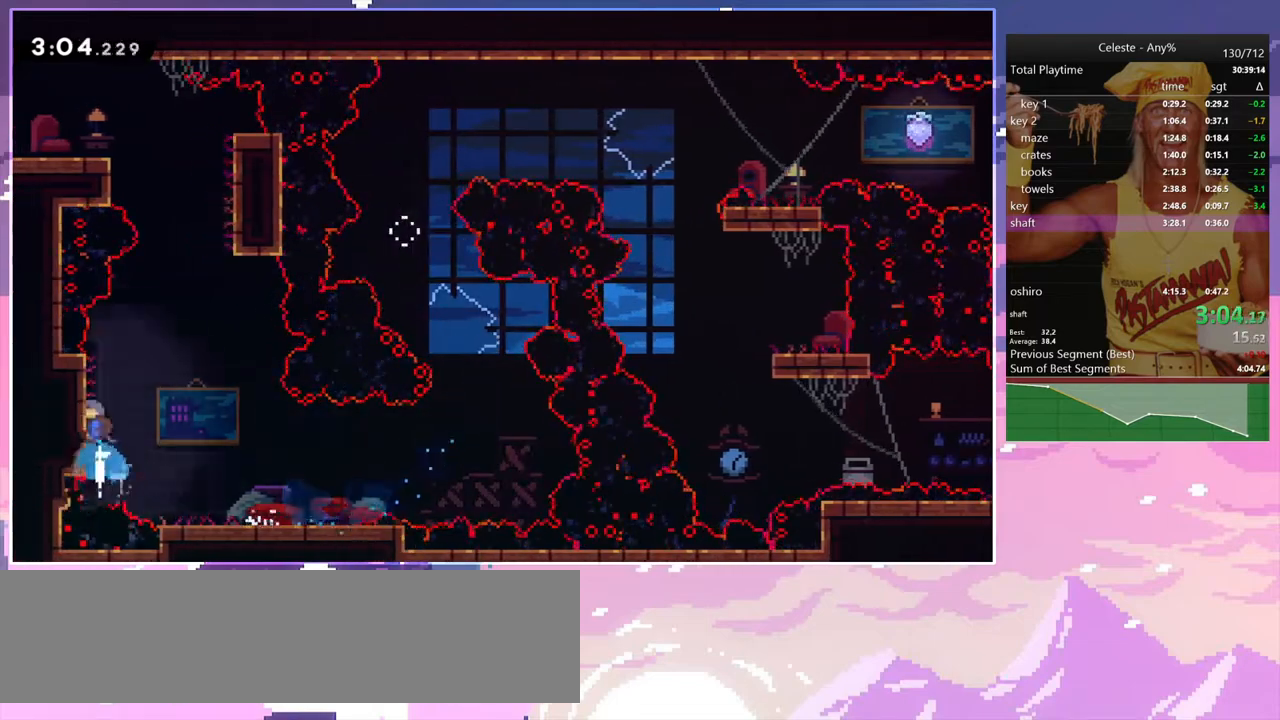
{"keys": ["jump", "left", "up"], "events": [[133, "jump", "down"], [133, "right", "down"], [267, "dash", "up"], [367, "jump", "up"], [417, "jump", "down"], [500, "left", "down"], [500, "right", "up"]]}
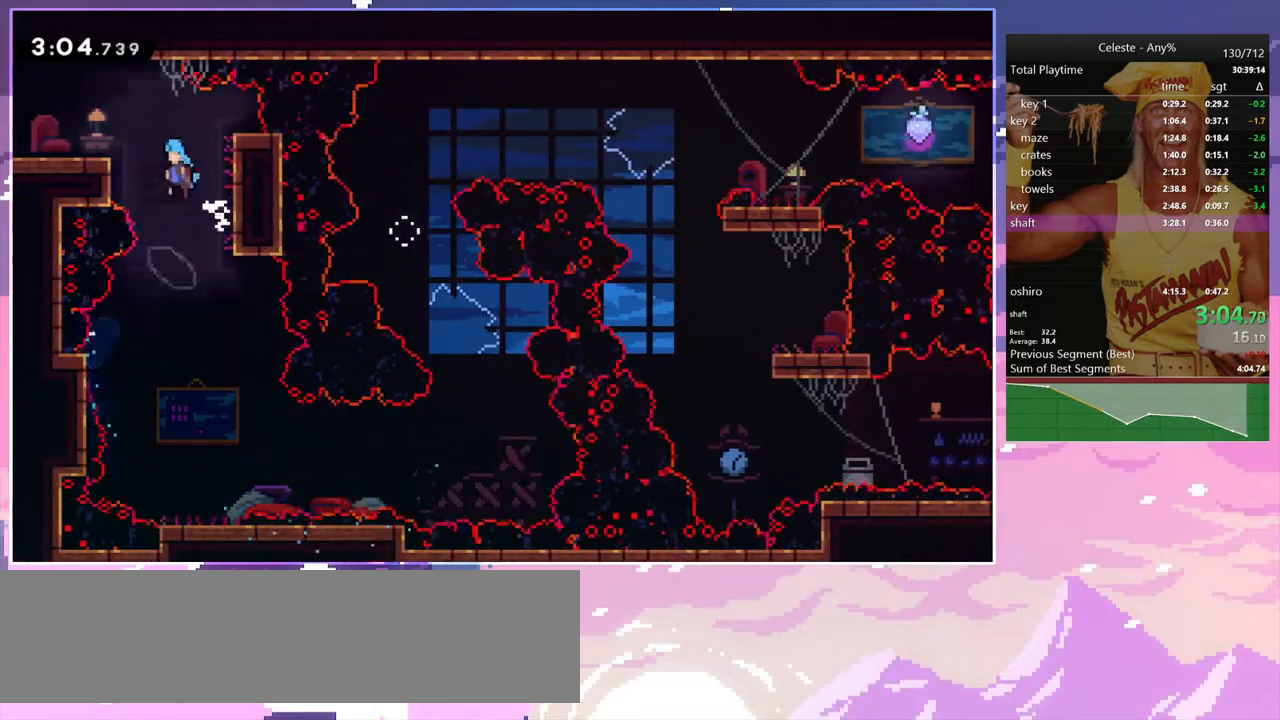
{"keys": ["down", "jump", "left"], "events": [[50, "up", "up"], [233, "down", "down"], [233, "jump", "up"], [333, "dash", "down"], [383, "jump", "down"], [467, "dash", "up"]]}
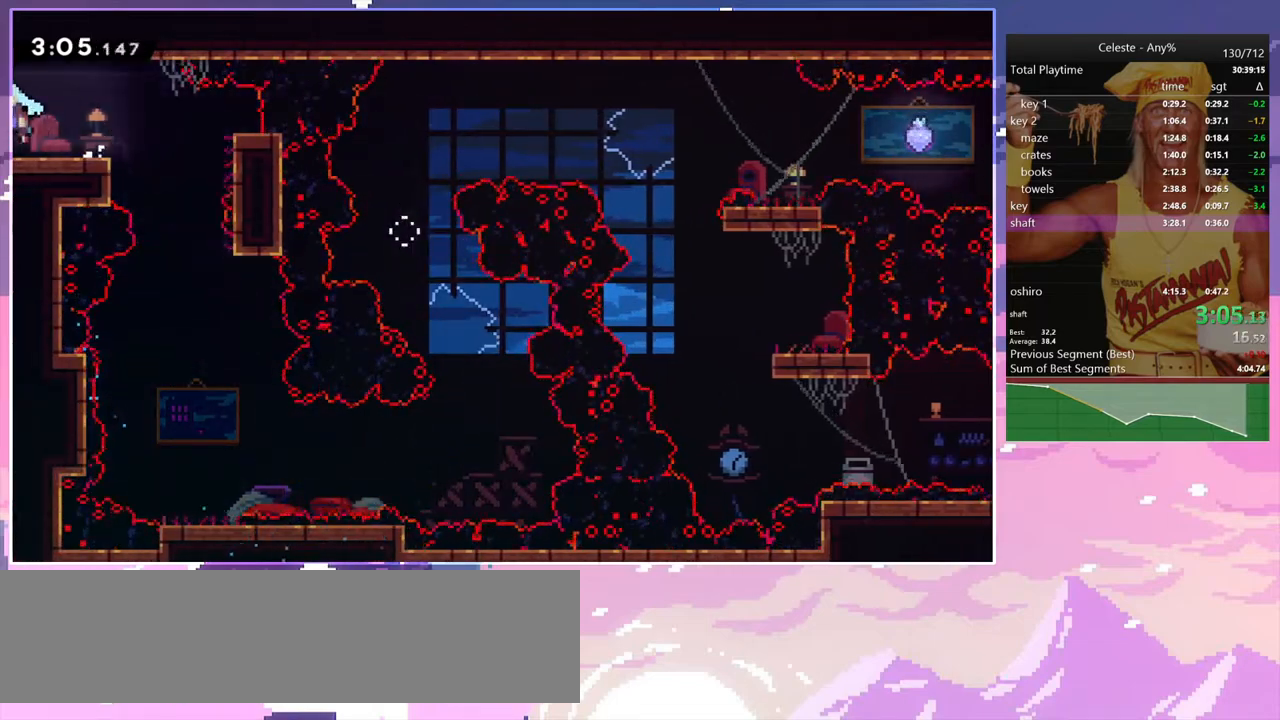
{"keys": ["down", "left"], "events": [[83, "jump", "up"]]}
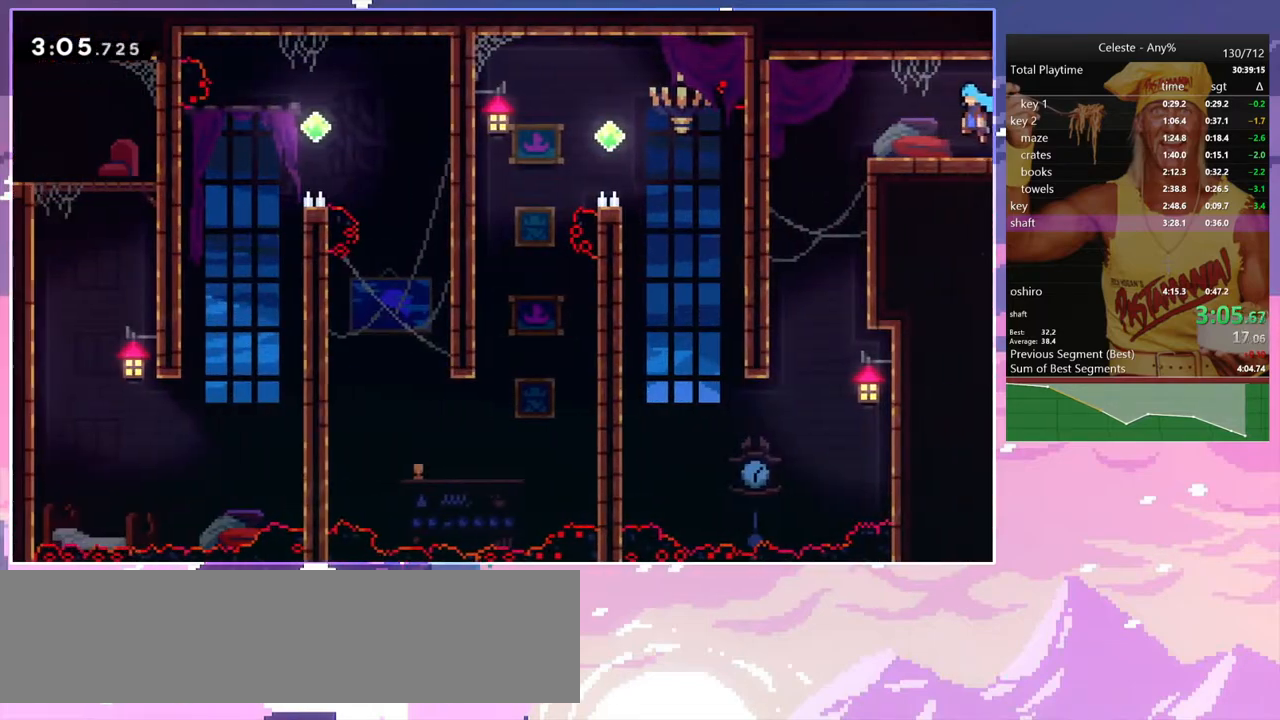
{"keys": ["down", "left"], "events": []}
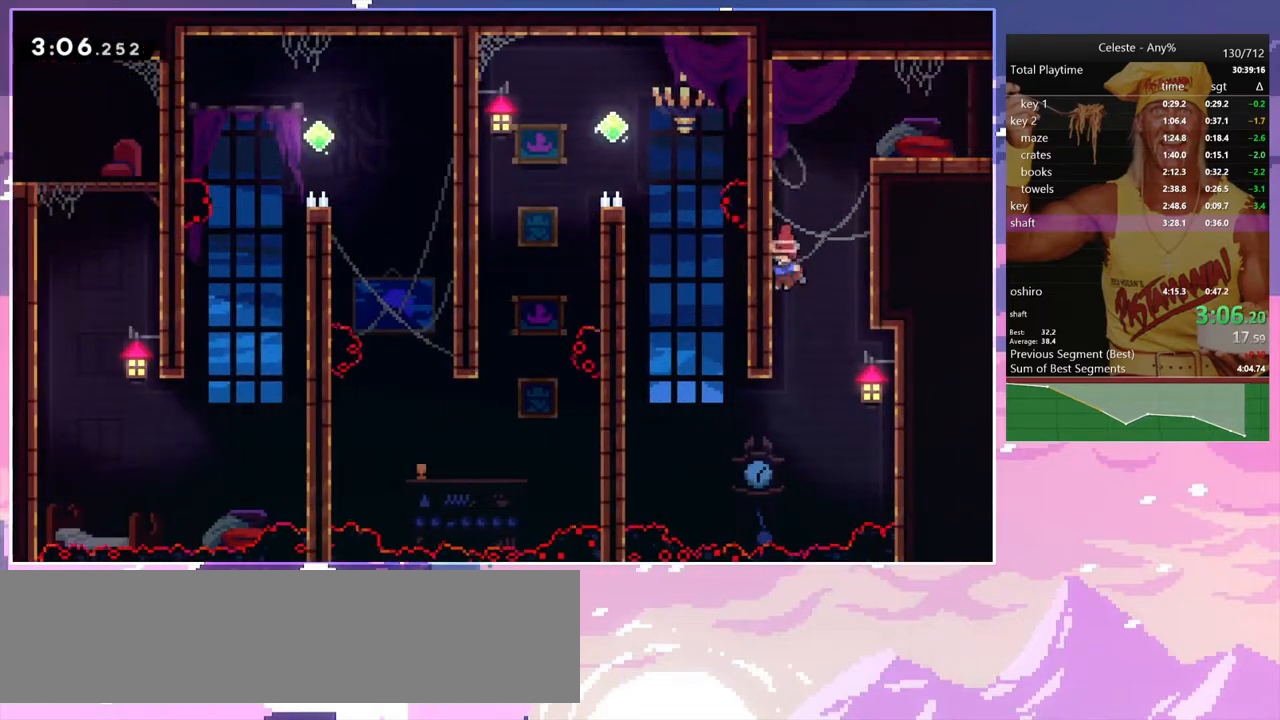
{"keys": ["dash", "grab", "left", "up"], "events": [[200, "down", "up"], [283, "dash", "down"], [283, "up", "down"], [333, "grab", "down"]]}
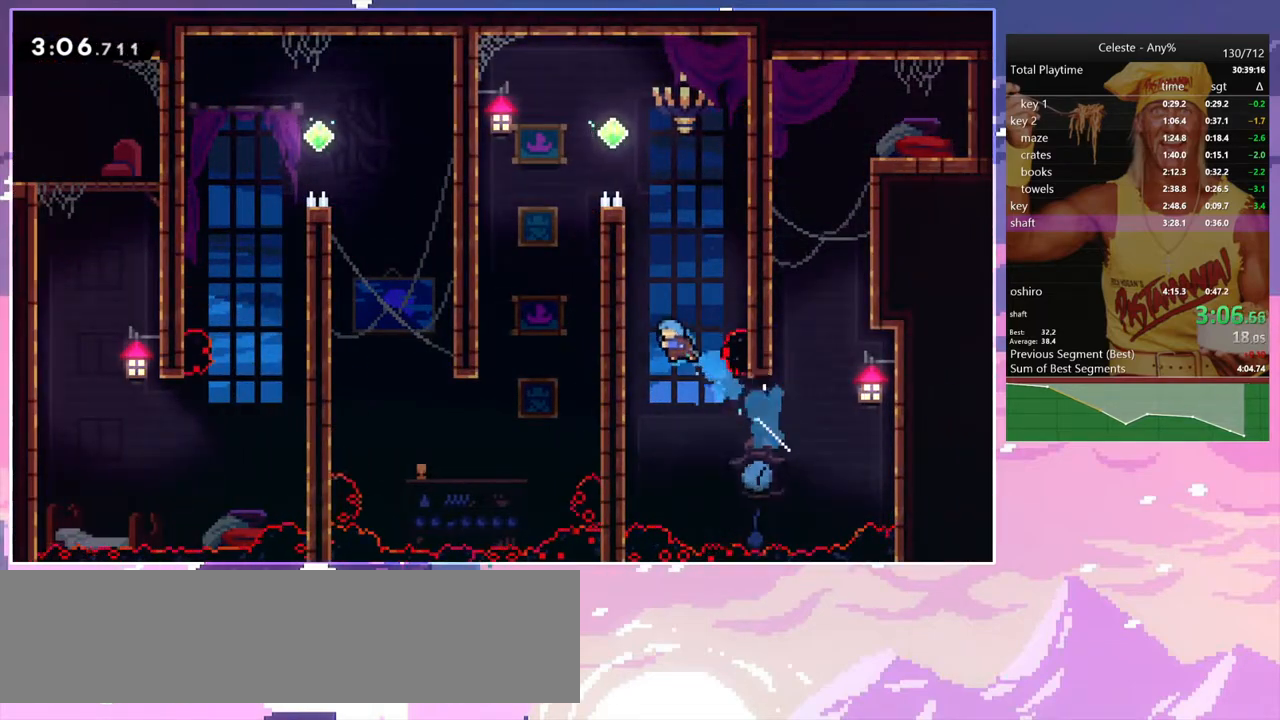
{"keys": ["grab", "jump", "left", "up"], "events": [[17, "dash", "up"], [117, "jump", "down"], [300, "jump2", "down"], [350, "jump", "up"], [450, "jump", "down"], [483, "jump2", "up"]]}
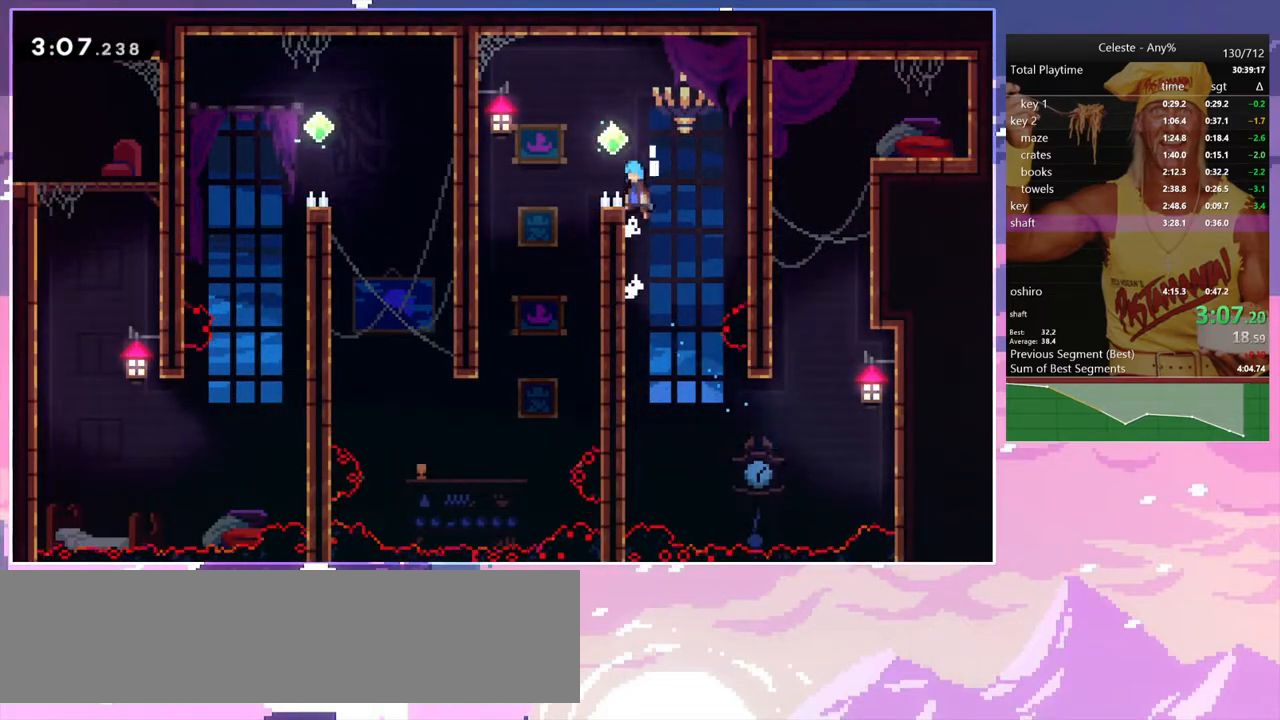
{"keys": [], "events": [[33, "up", "up"], [183, "grab", "up"], [183, "jump", "up"], [500, "left", "up"]]}
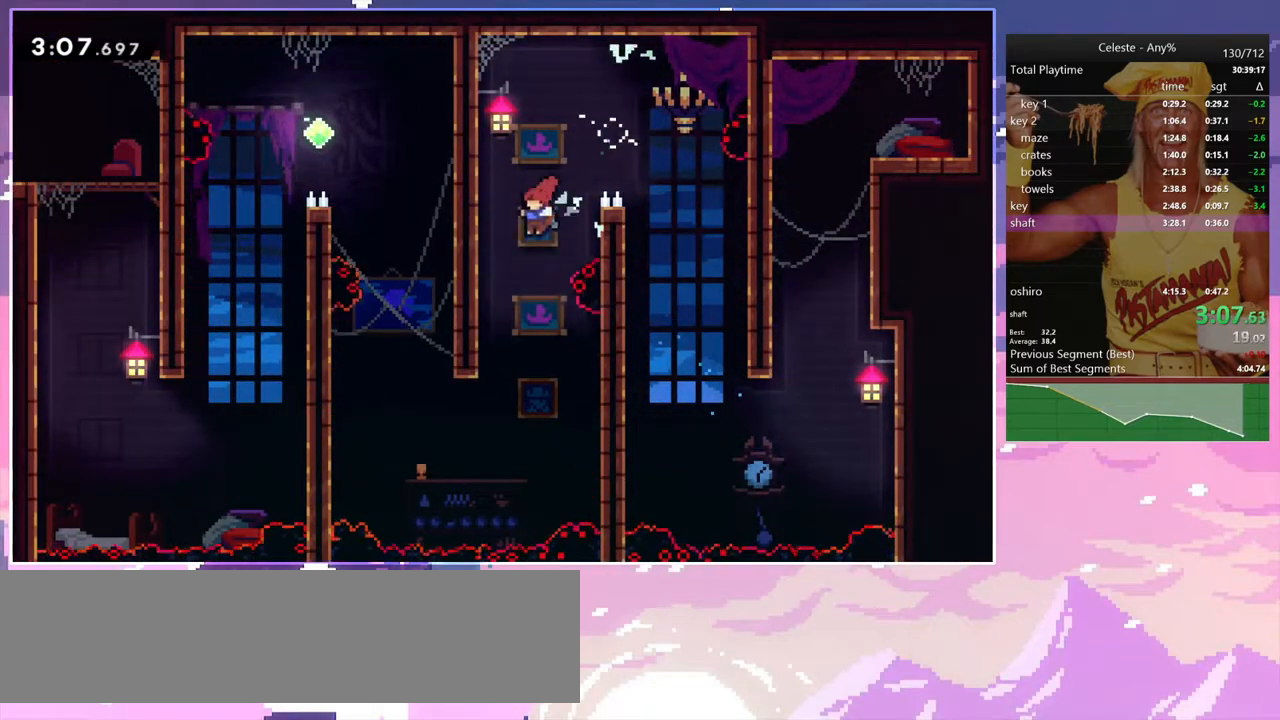
{"keys": ["left"], "events": [[233, "left", "down"]]}
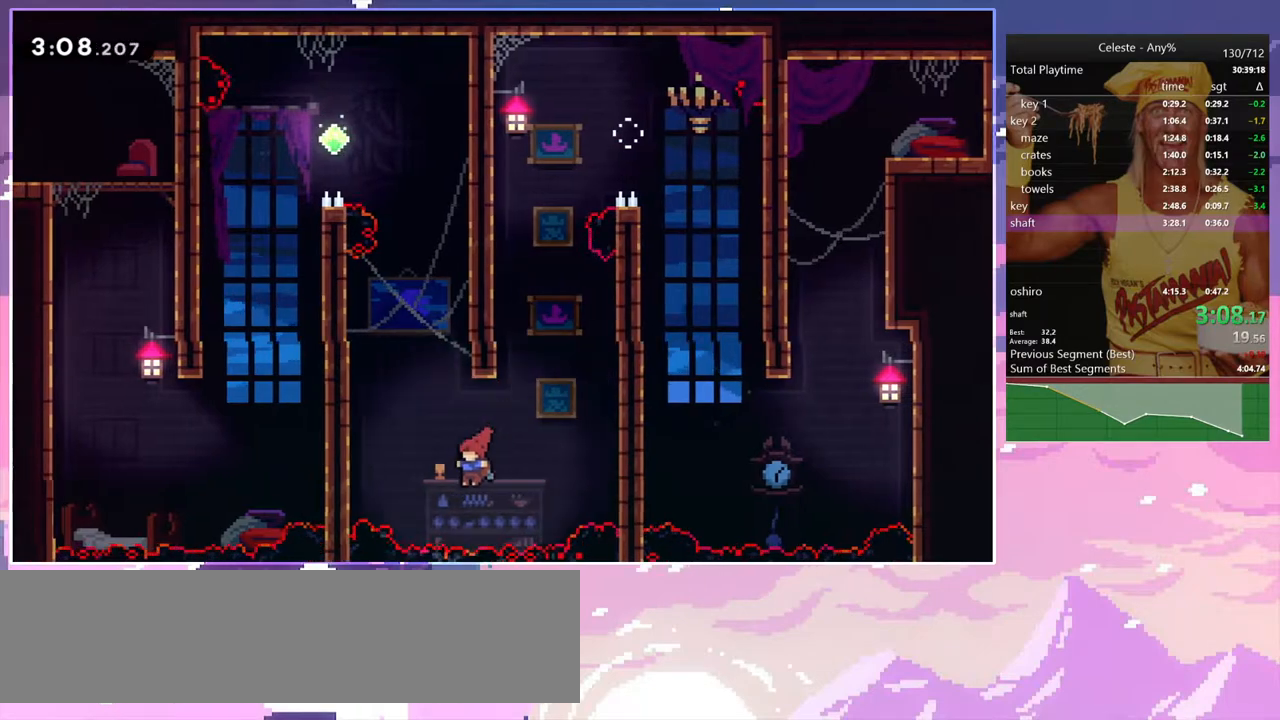
{"keys": ["dash", "jump", "left", "up"], "events": [[67, "dash", "down"], [67, "left", "up"], [67, "up", "down"], [350, "jump", "down"], [400, "left", "down"]]}
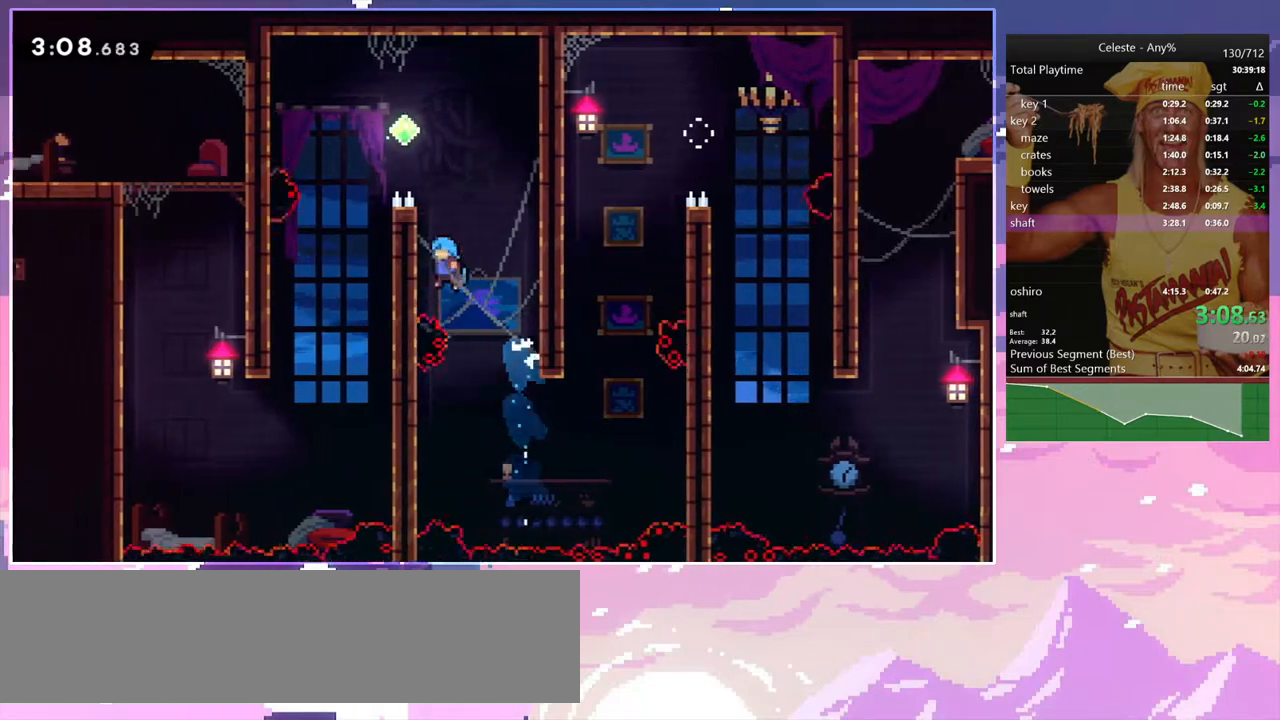
{"keys": ["left"], "events": [[33, "grab", "down"], [83, "jump", "up"], [133, "jump", "down"], [183, "dash", "up"], [217, "up", "up"], [317, "grab", "up"], [317, "jump", "up"]]}
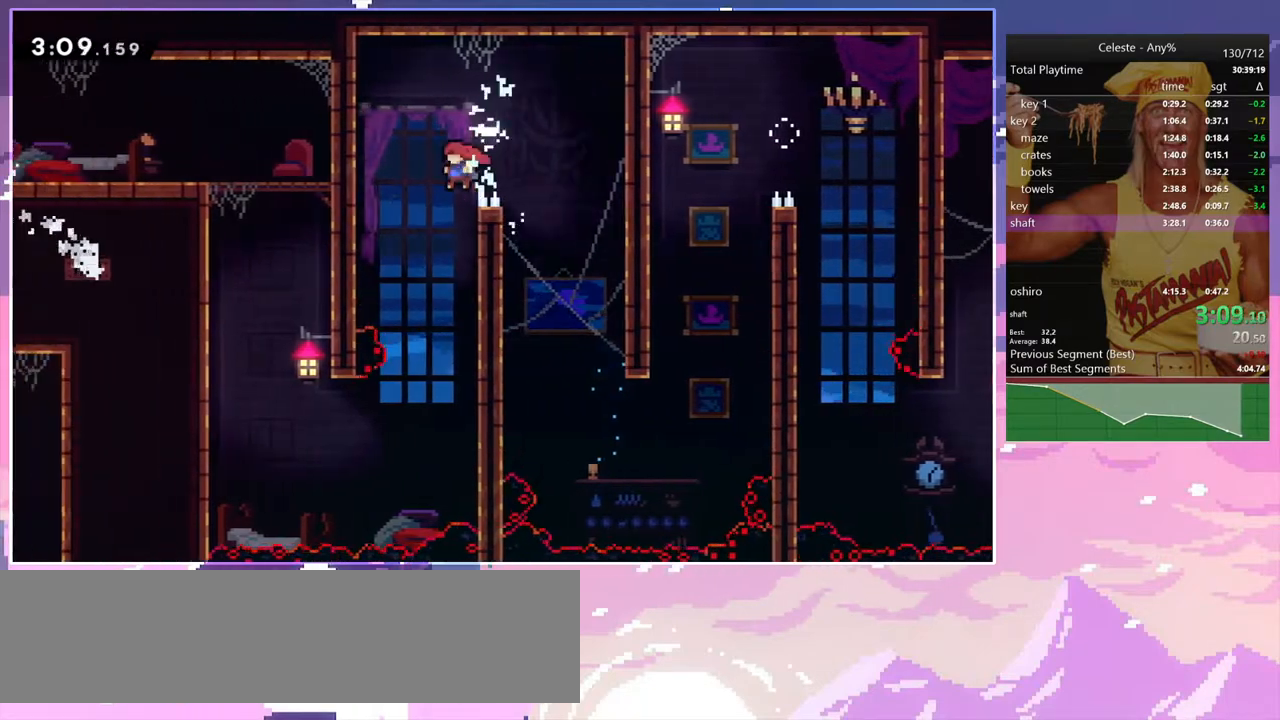
{"keys": ["left"], "events": [[100, "left", "up"], [333, "left", "down"]]}
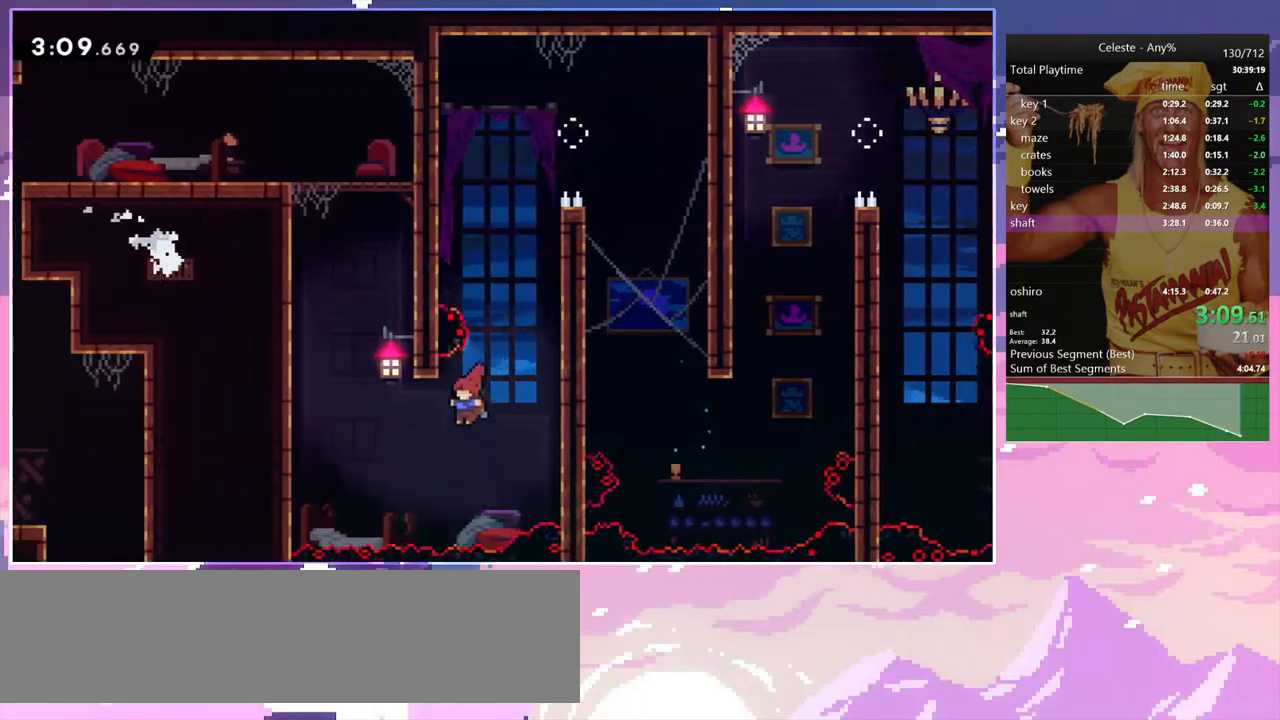
{"keys": ["dash", "jump", "left", "up"], "events": [[200, "dash", "down"], [200, "up", "down"], [250, "left", "up"], [450, "jump", "down"], [483, "left", "down"]]}
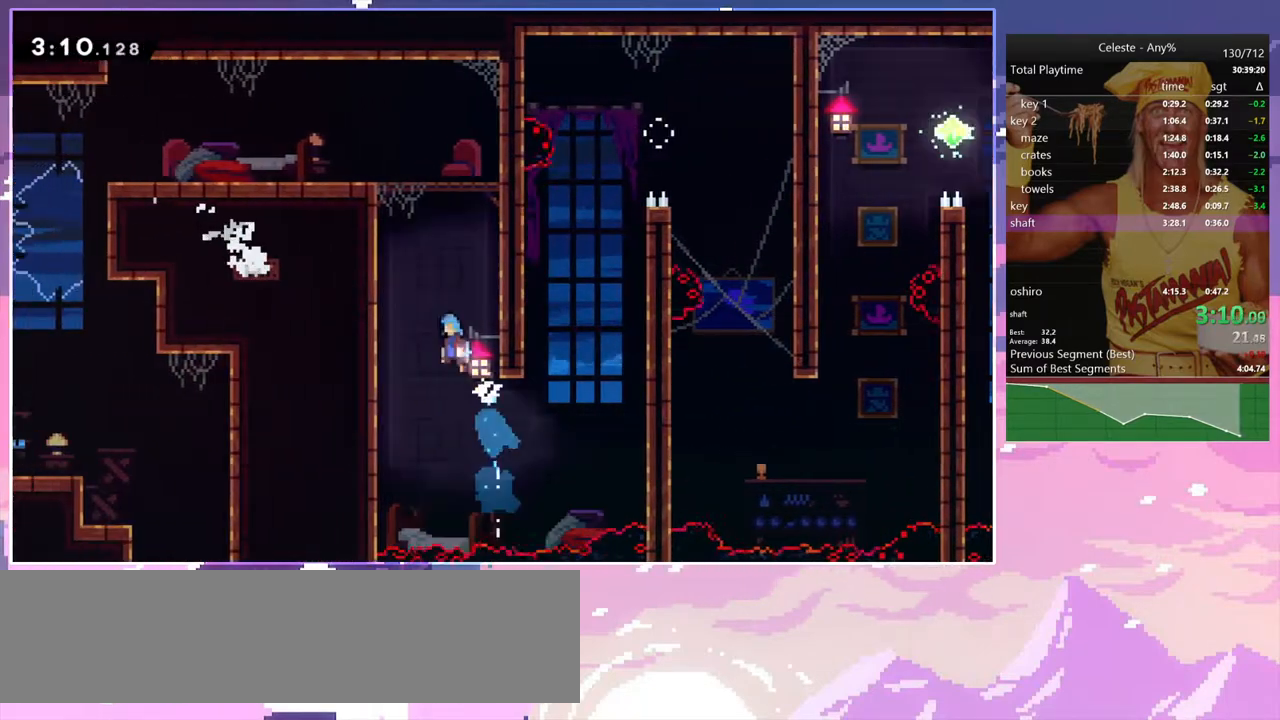
{"keys": ["left"], "events": [[33, "grab", "down"], [133, "jump", "up"], [183, "dash", "up"], [183, "jump", "down"], [267, "jump2", "down"], [317, "jump", "up"], [367, "jump", "down"], [467, "jump2", "up"], [500, "grab", "up"], [500, "jump", "up"], [500, "up", "up"]]}
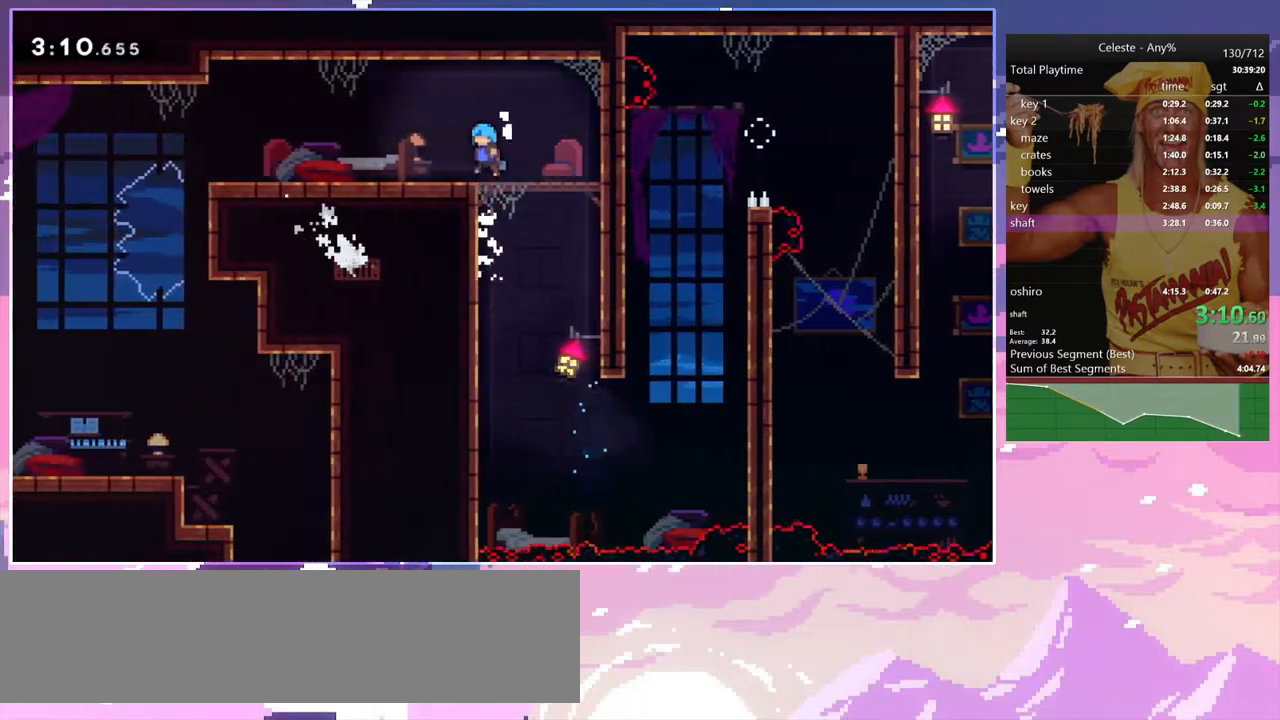
{"keys": [], "events": [[233, "left", "up"], [283, "menu", "down"], [333, "skip", "down"], [433, "skip", "up"], [467, "menu", "up"]]}
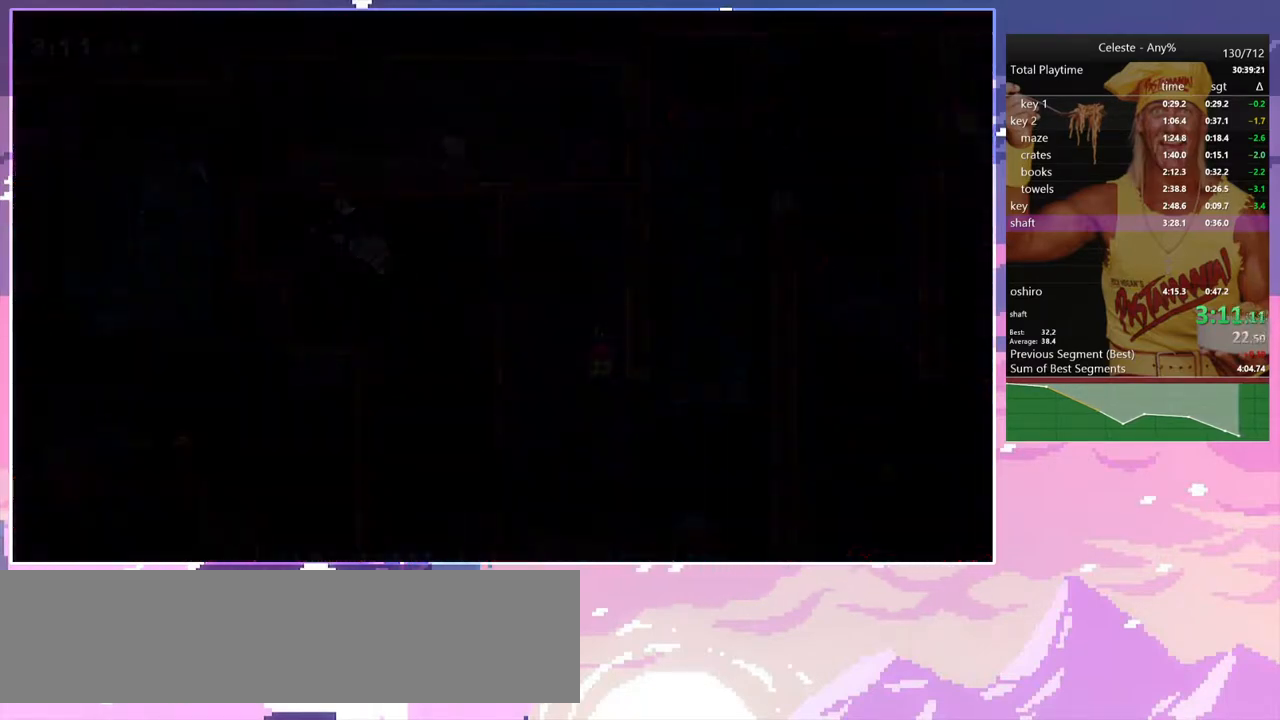
{"keys": ["dash", "grab", "left"], "events": [[400, "dash", "down"], [433, "grab", "down"], [483, "left", "down"]]}
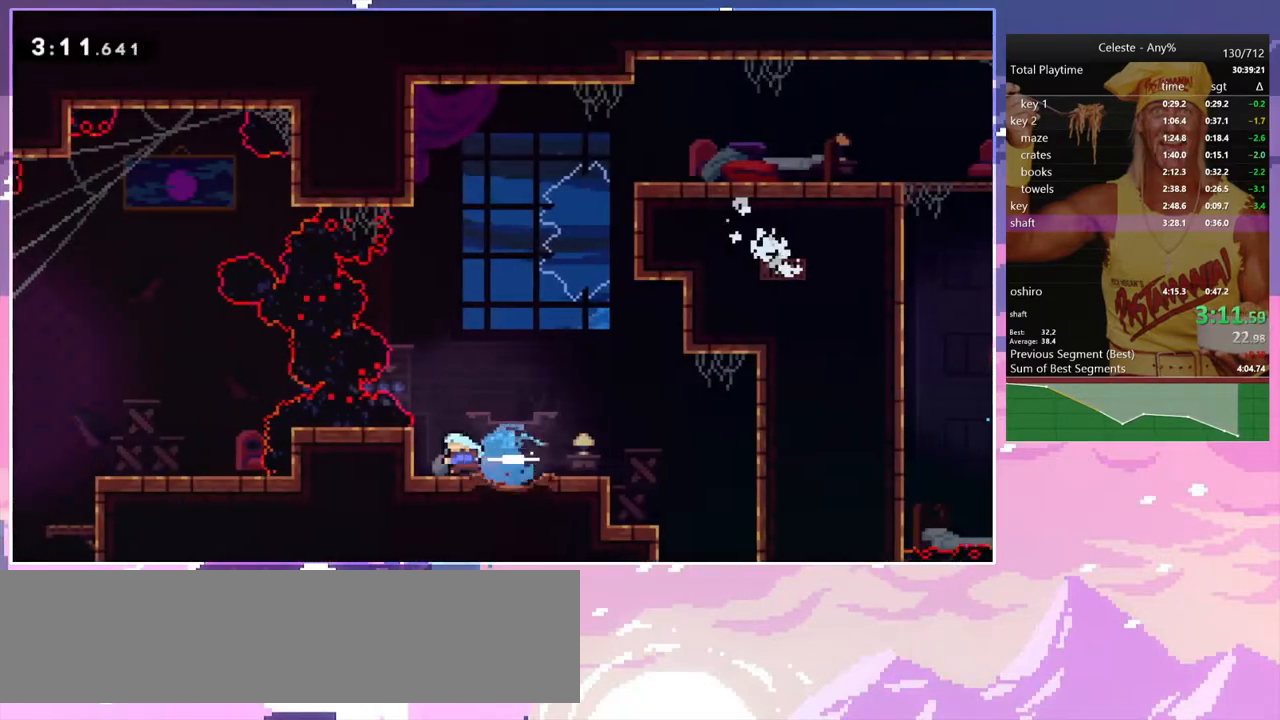
{"keys": ["grab"], "events": [[83, "dash", "up"], [83, "left", "up"], [267, "up", "down"], [317, "up", "up"]]}
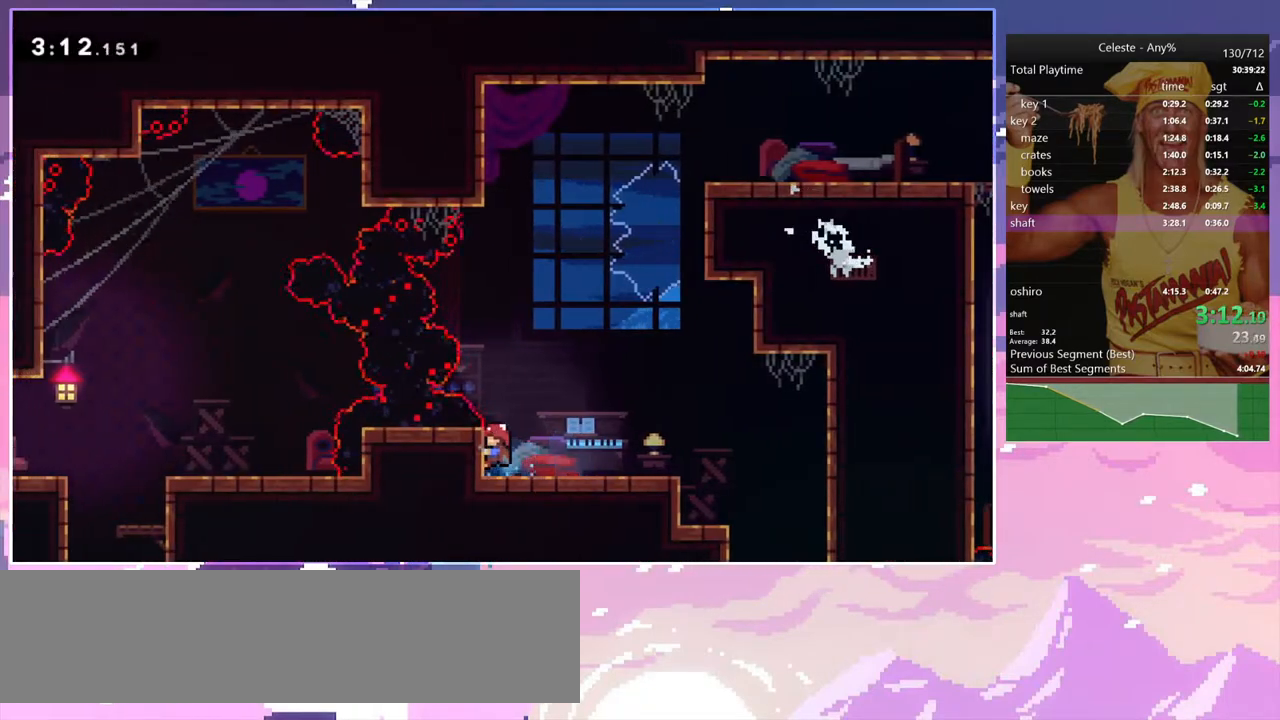
{"keys": ["jump", "left", "skip"], "events": [[50, "jump", "down"], [100, "grab", "up"], [283, "left", "down"], [383, "skip", "down"]]}
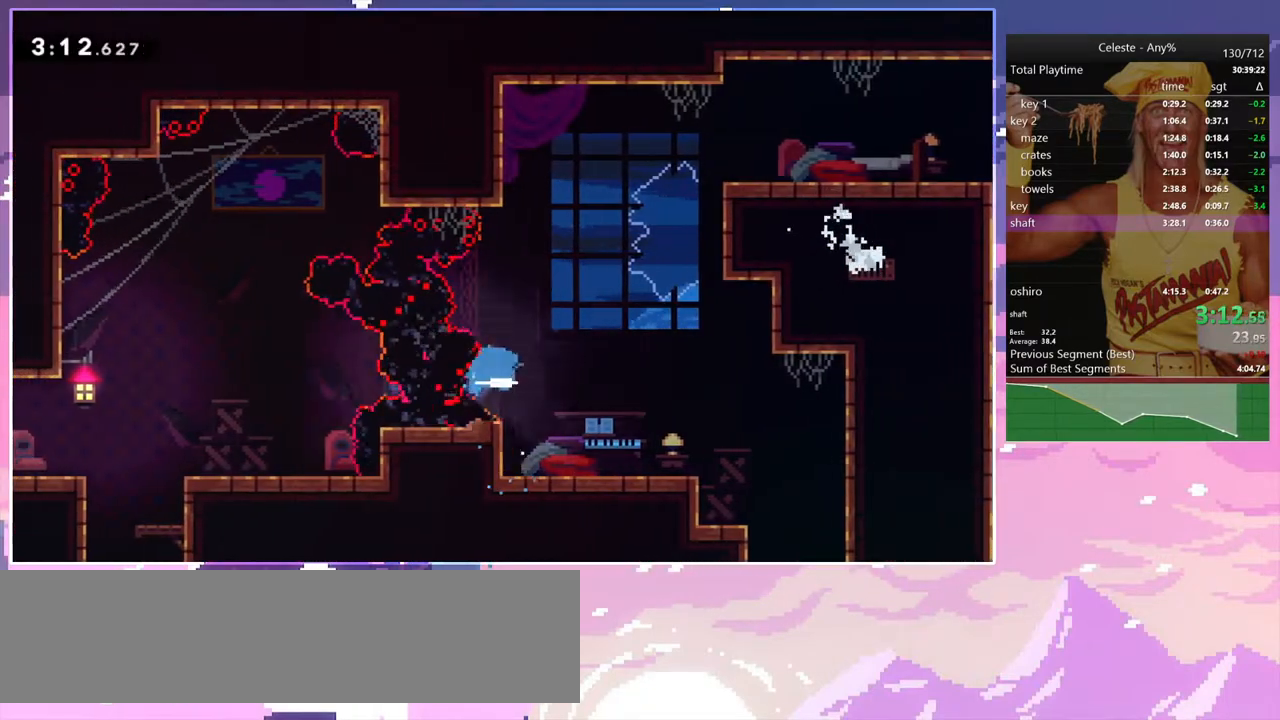
{"keys": ["dash", "down", "jump", "left"], "events": [[17, "jump", "up"], [17, "skip", "up"], [200, "down", "down"], [450, "dash", "down"], [483, "jump", "down"]]}
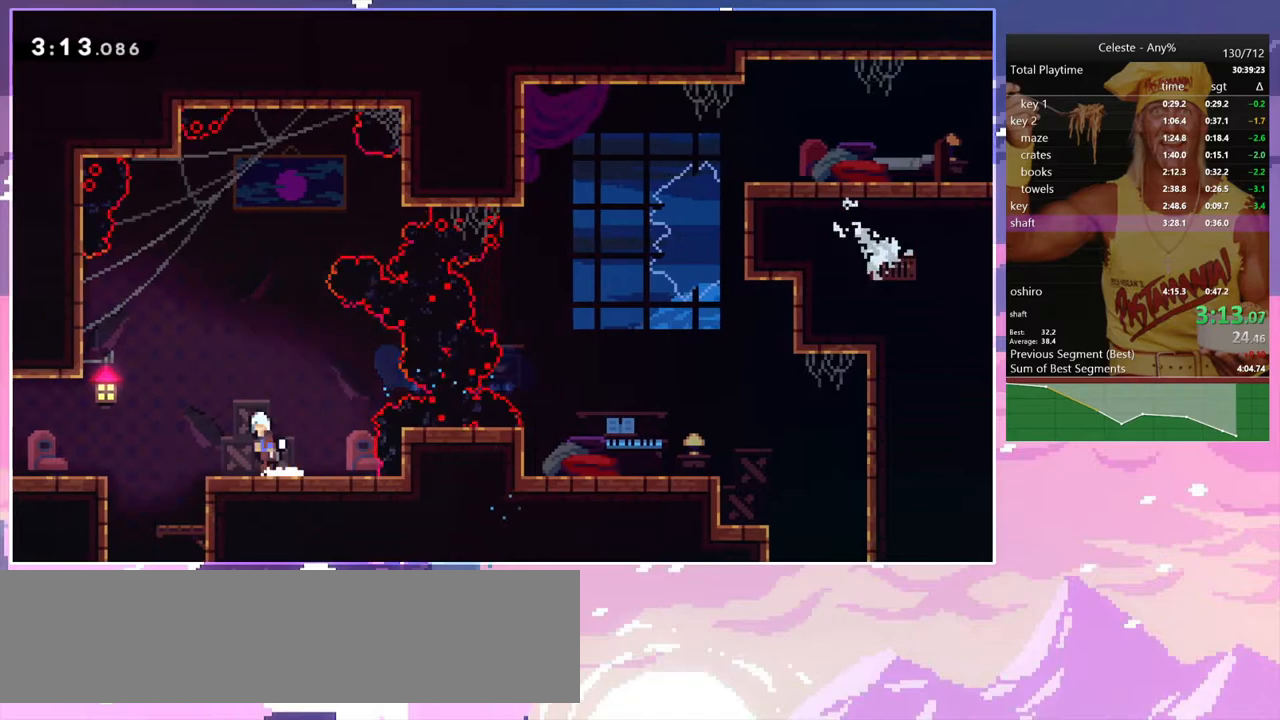
{"keys": ["down", "left"], "events": [[83, "dash", "up"], [83, "jump", "up"], [217, "dash", "down"], [400, "dash", "up"]]}
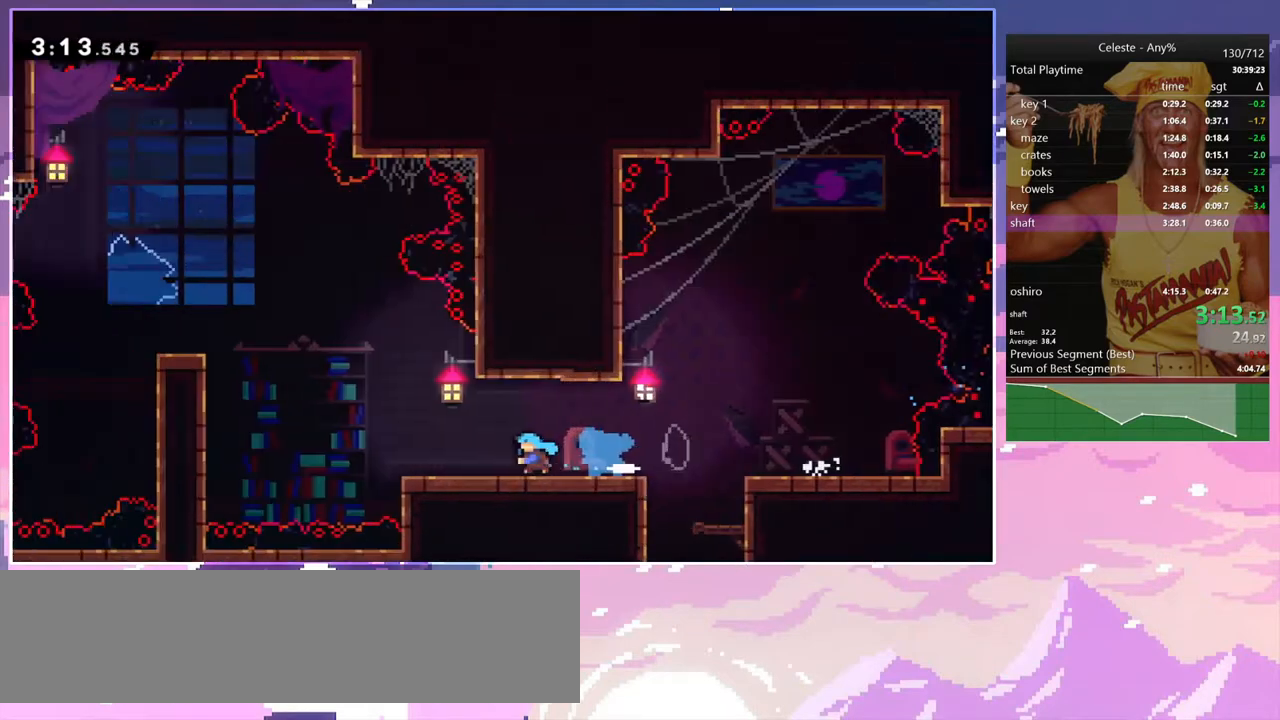
{"keys": ["down", "jump", "left"], "events": [[467, "jump", "down"]]}
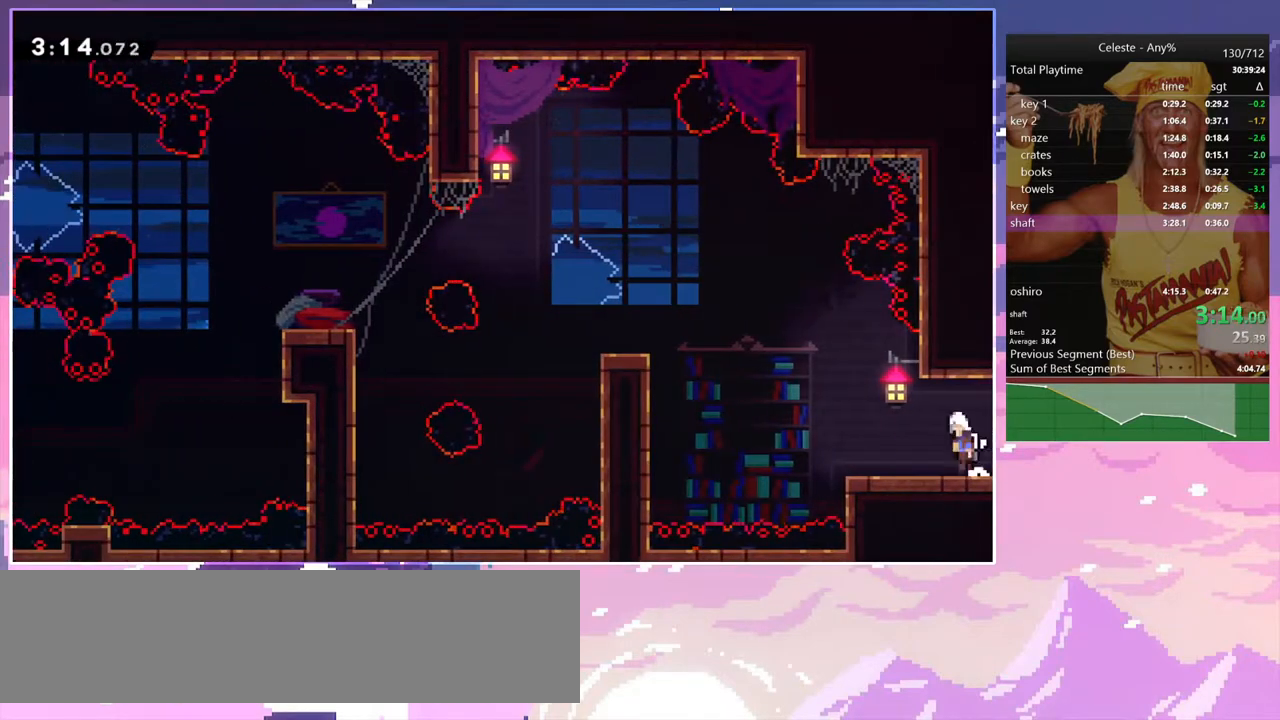
{"keys": ["grab", "jump", "left", "up"], "events": [[117, "down", "up"], [200, "dash", "down"], [200, "up", "down"], [250, "jump", "up"], [300, "grab", "down"], [400, "dash", "up"], [400, "jump", "down"]]}